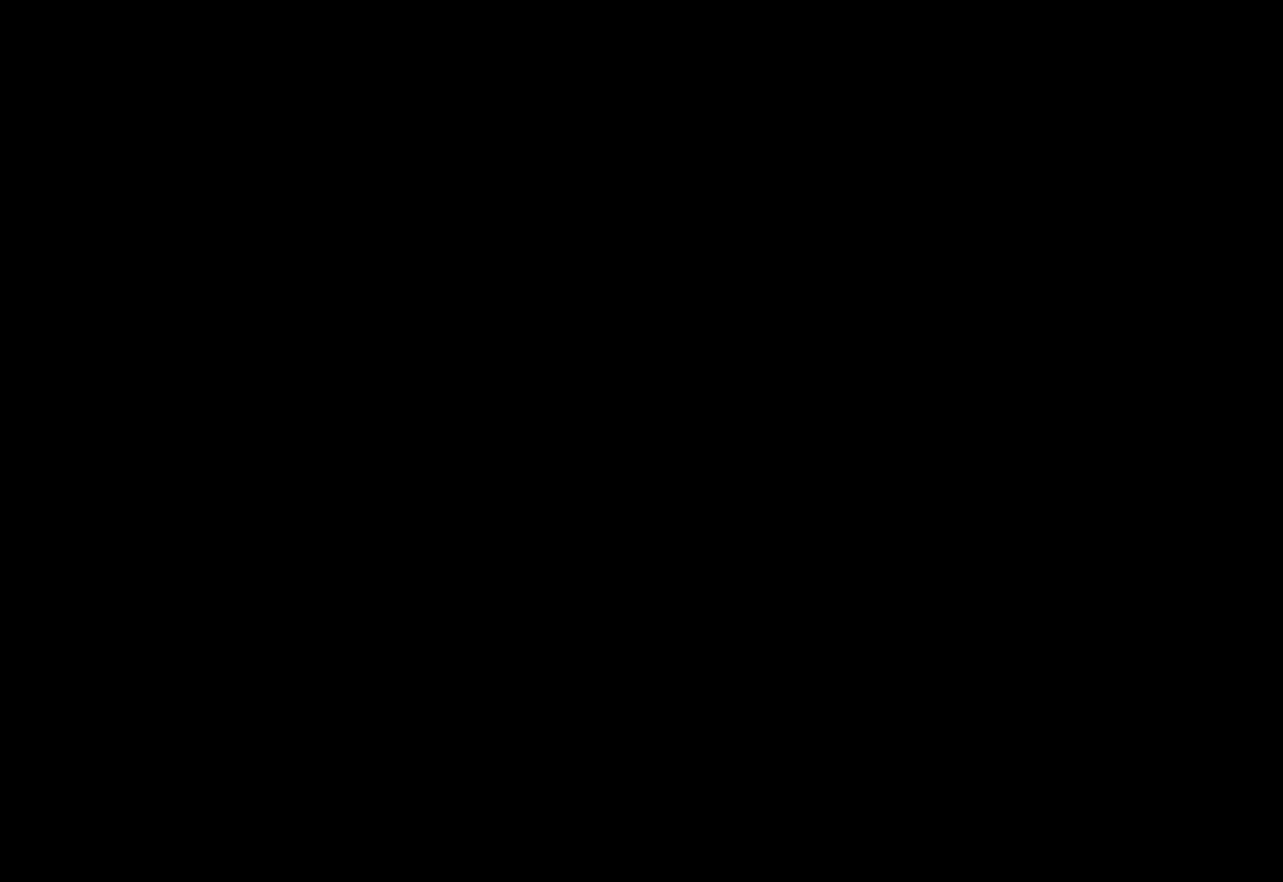
Gameplay with keyboard and mouse; each line is a JSON object with the keys and mouse buttons held at the frame after it. "events" lists presses ("down") and releases ("up") of "1", "2", "3", "4", "5", "a", "alt", "c", "ctrl", "d", "e", "f", "q", "r", "s", "shift", "space", "tab", "v", "w", "x", "z", "mouse_left", "mouse_middle", "mouse_right", "mouse_wheel_up" and "mouse_wheel_down" between this image and that frame as [ms after this image, input, new state], when the widget could be followed in between. "mouse_left", "mouse_middle", "mouse_right", "mouse_wheel_up", "mouse_wheel_down" = the "left", "middle", "right", "wheel_up", "wheel_down" buttons of the "mouse" list. No other keys are recorded. Mouse movement is not recorded.
{"keys": ["d"], "mouse": [], "events": []}
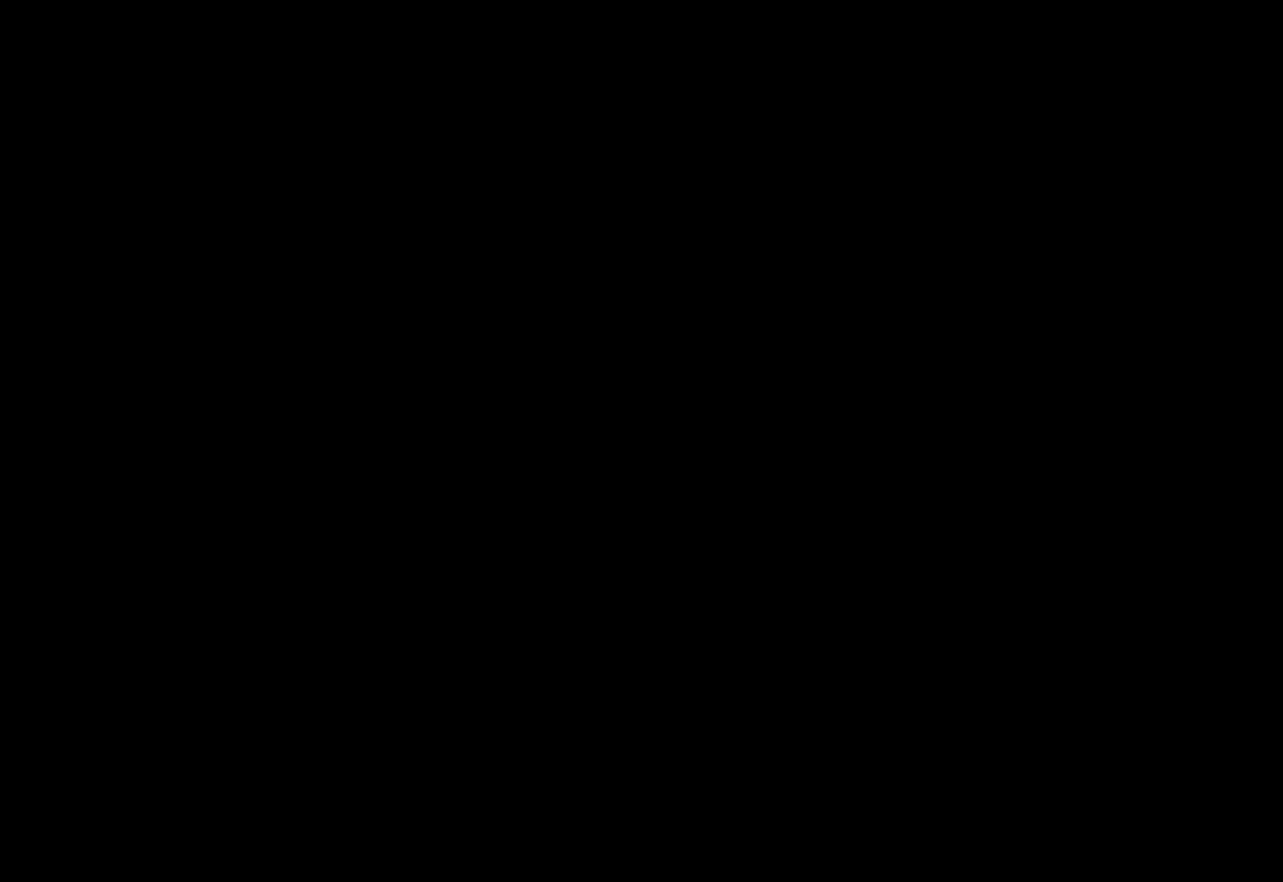
{"keys": ["d"], "mouse": [], "events": []}
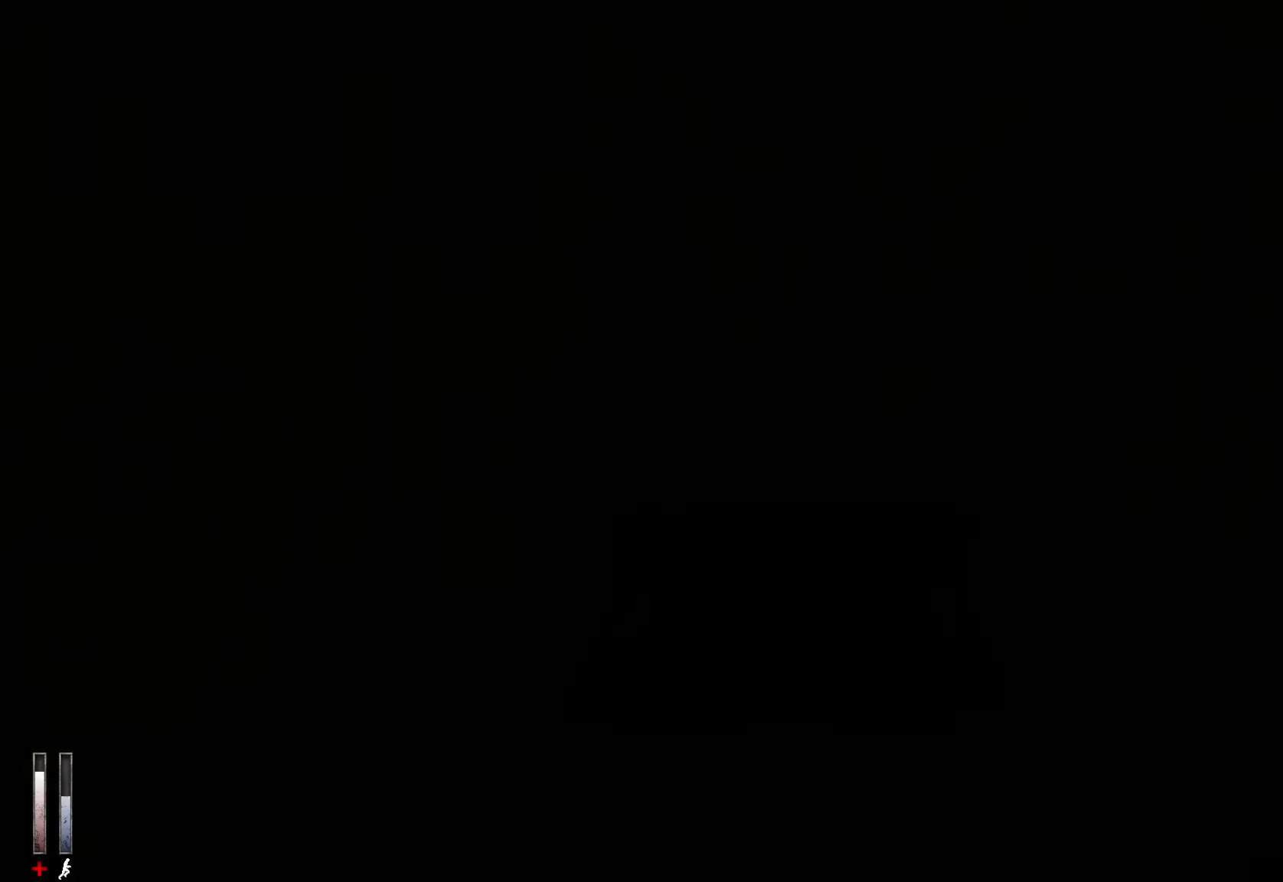
{"keys": ["d"], "mouse": [], "events": []}
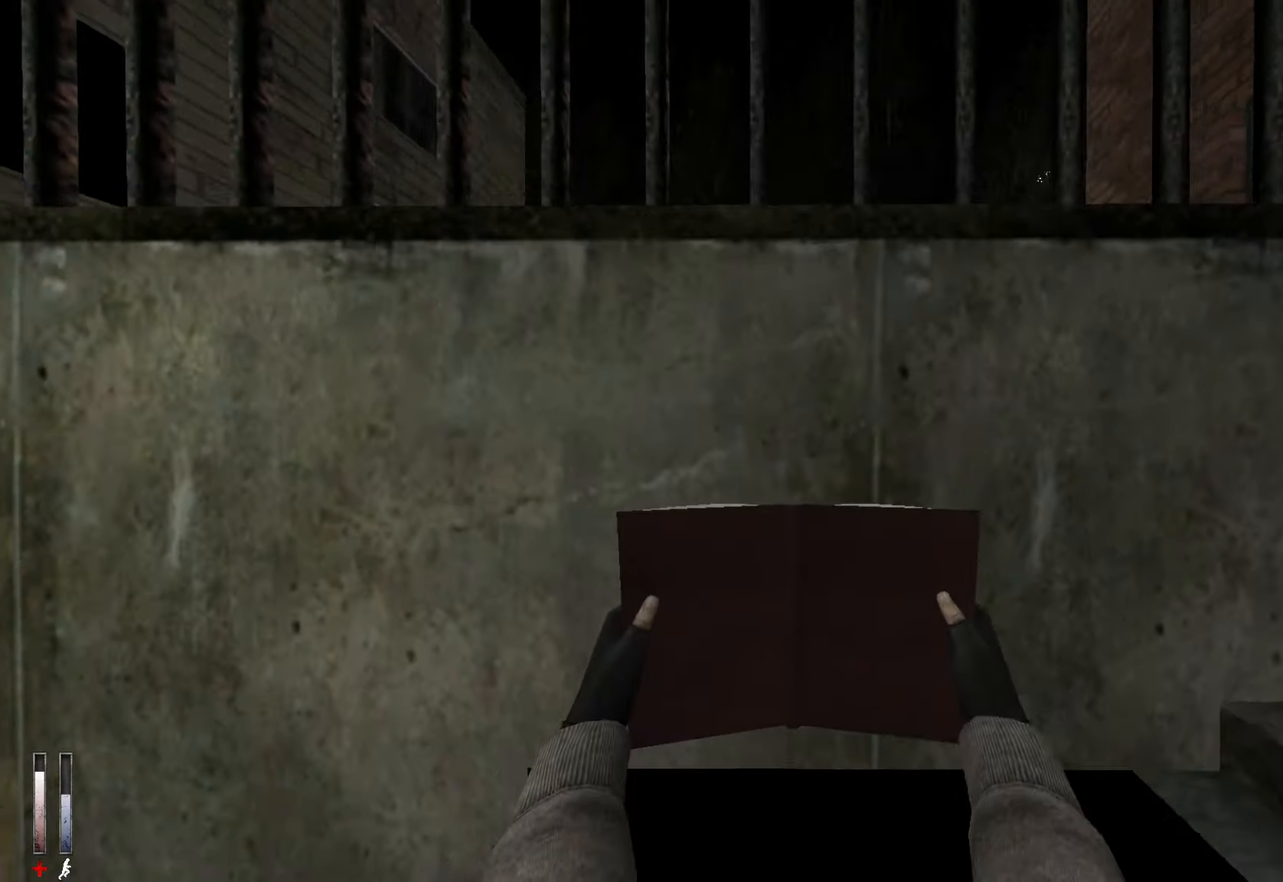
{"keys": ["d", "z"], "mouse": [], "events": [[50, "z", "down"]]}
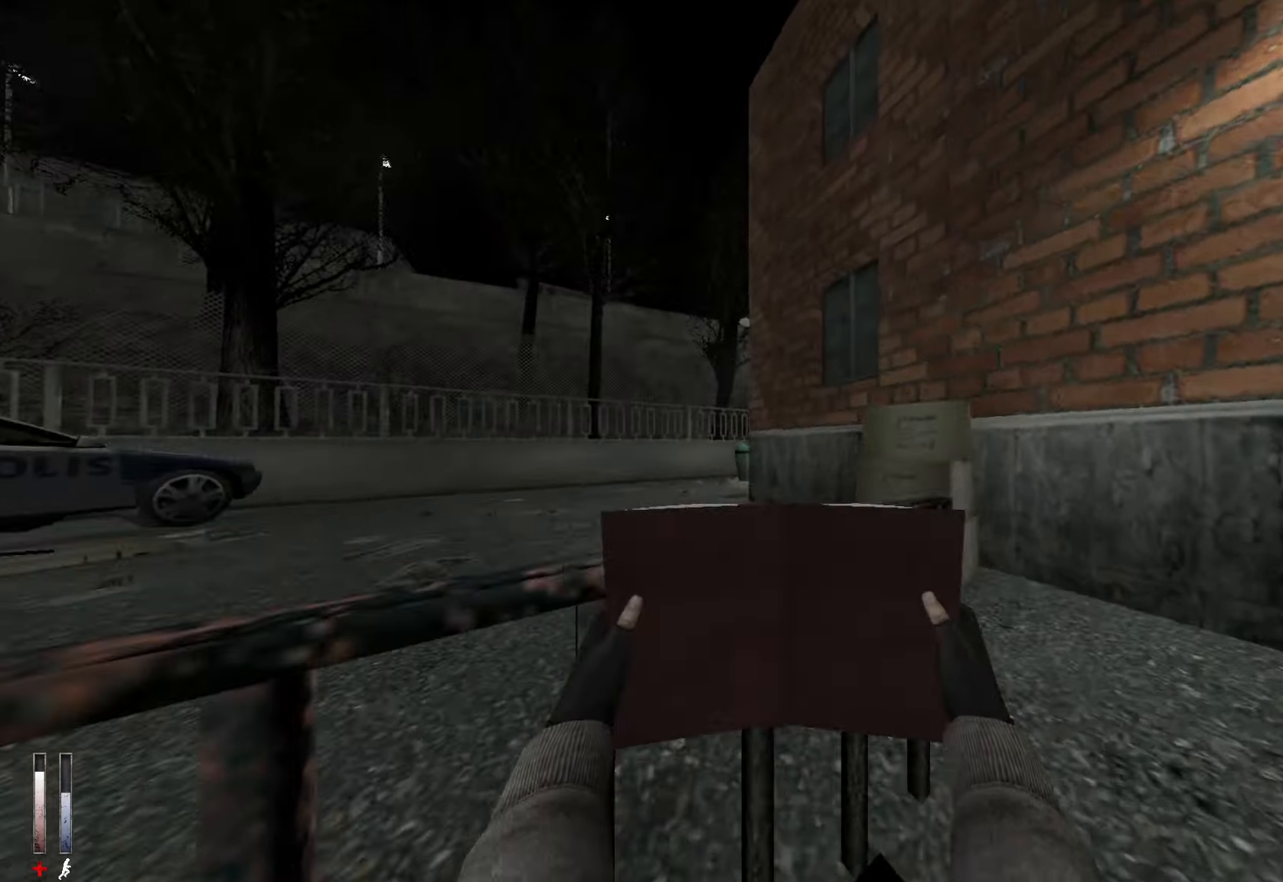
{"keys": ["q", "z"], "mouse": [], "events": [[167, "d", "up"], [400, "q", "down"]]}
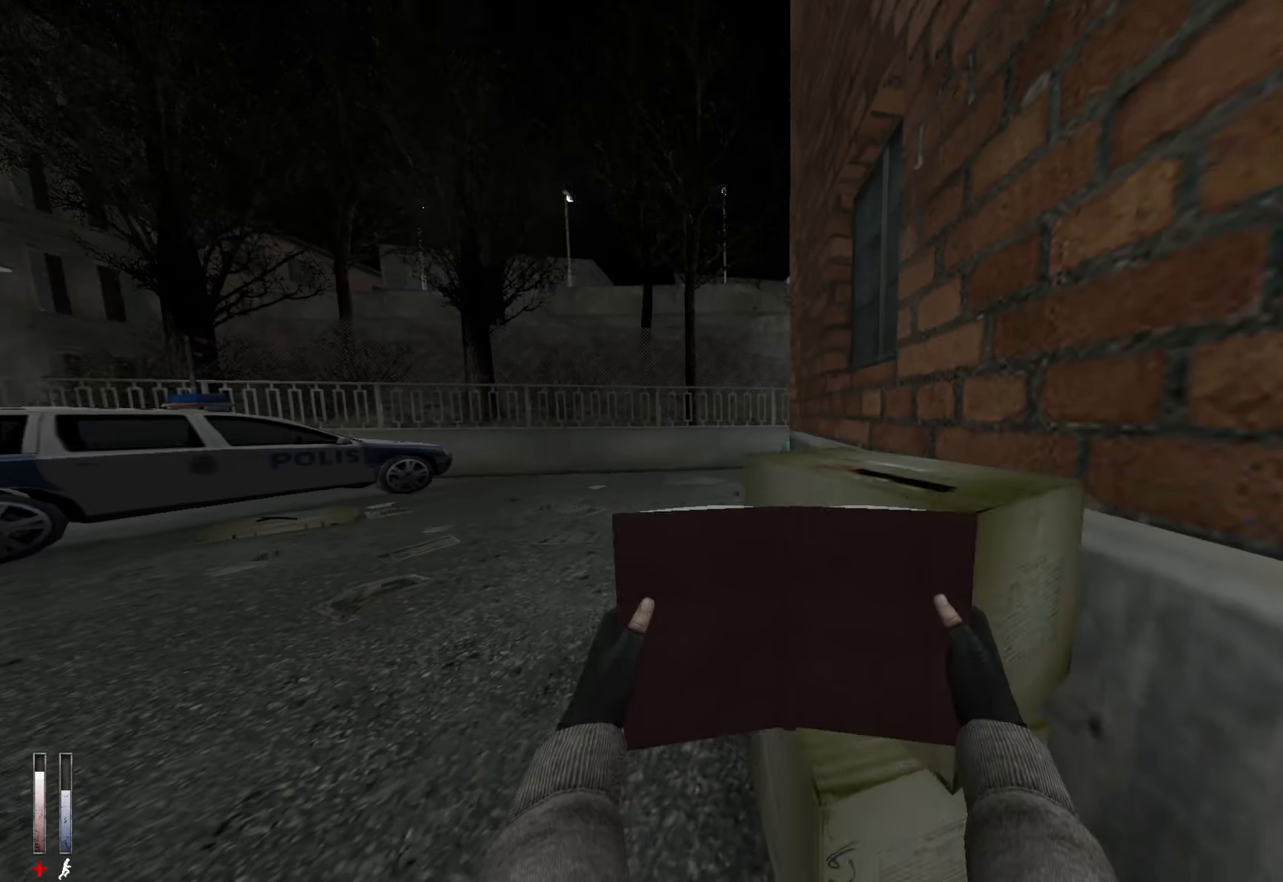
{"keys": ["z"], "mouse": [], "events": [[267, "q", "up"]]}
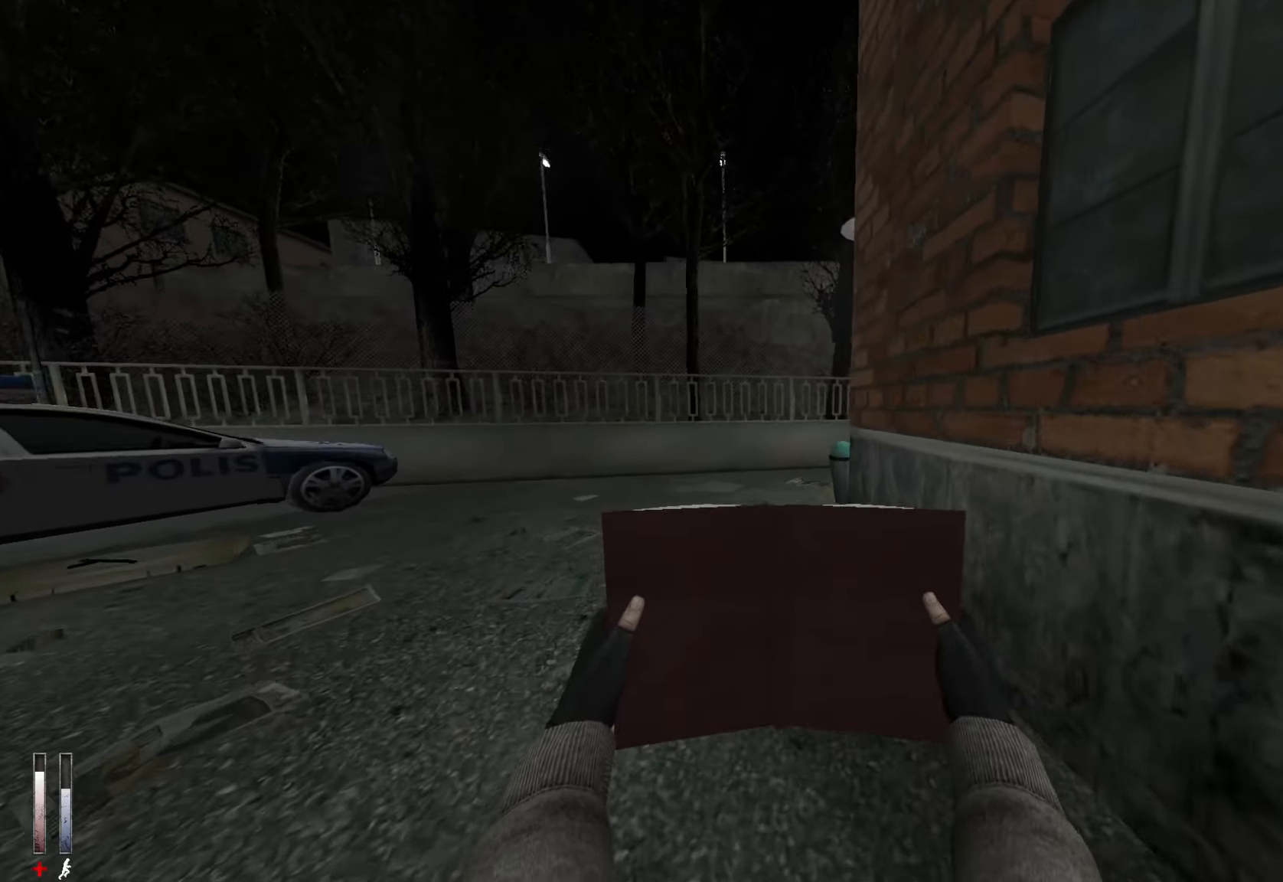
{"keys": ["z"], "mouse": [], "events": []}
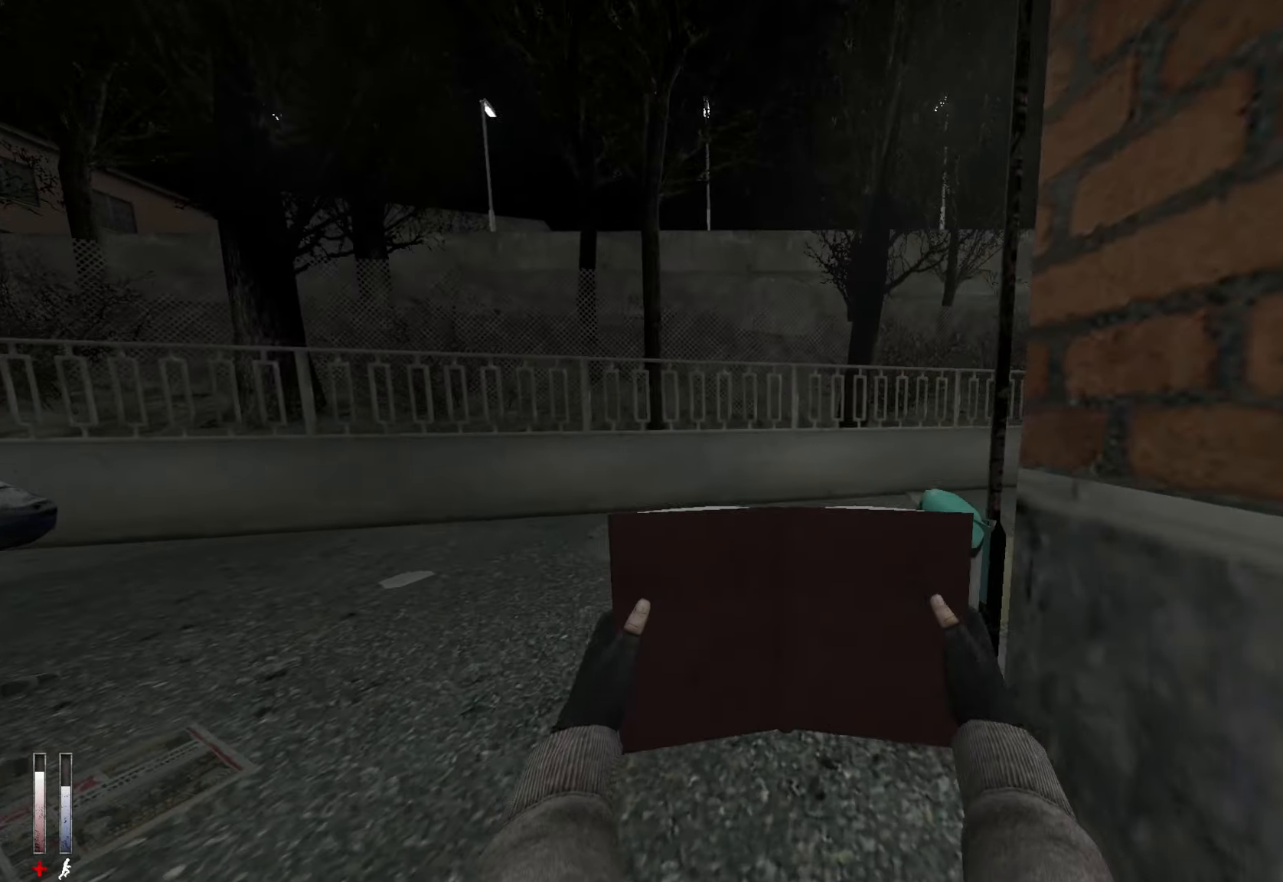
{"keys": ["z"], "mouse": [], "events": [[350, "q", "down"], [400, "q", "up"]]}
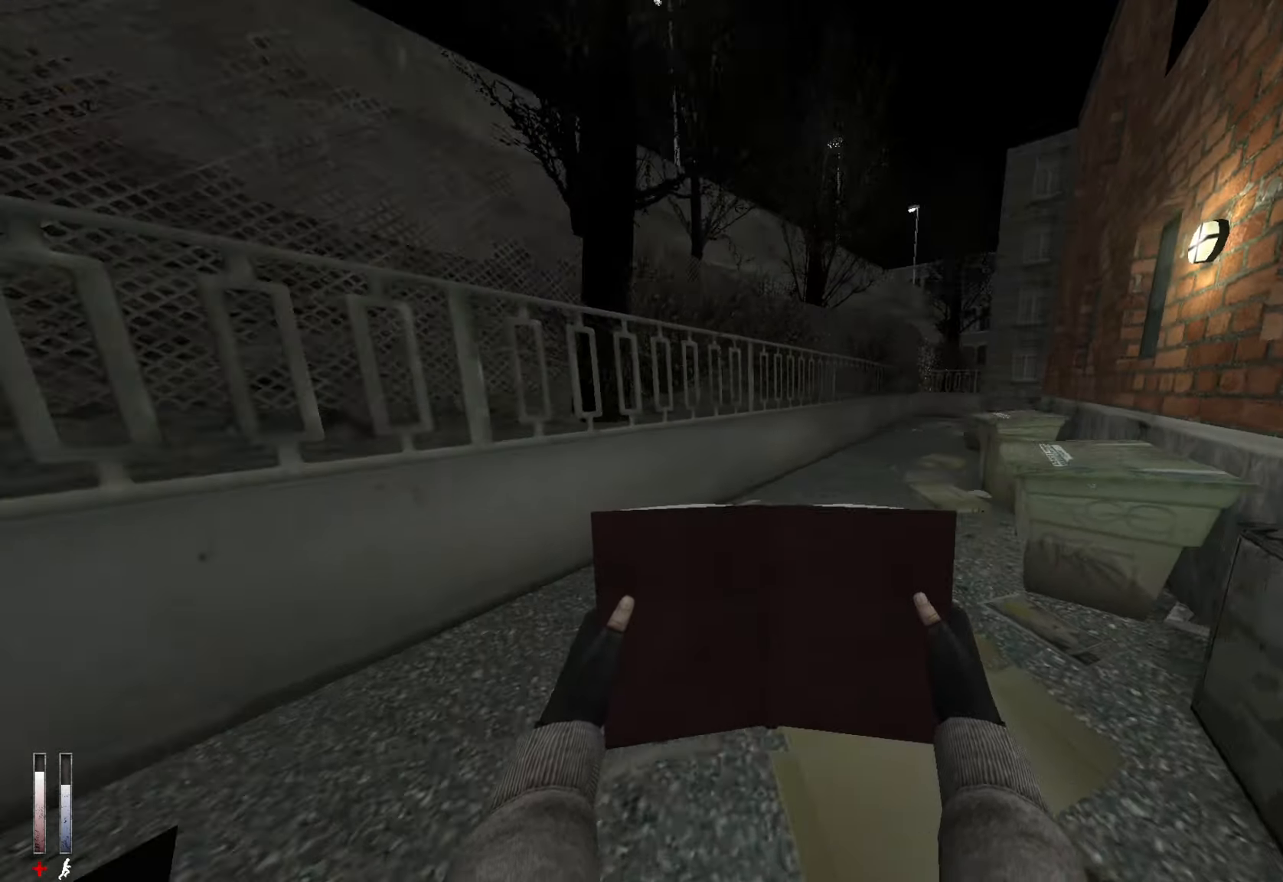
{"keys": ["z"], "mouse": [], "events": [[367, "d", "down"], [450, "d", "up"]]}
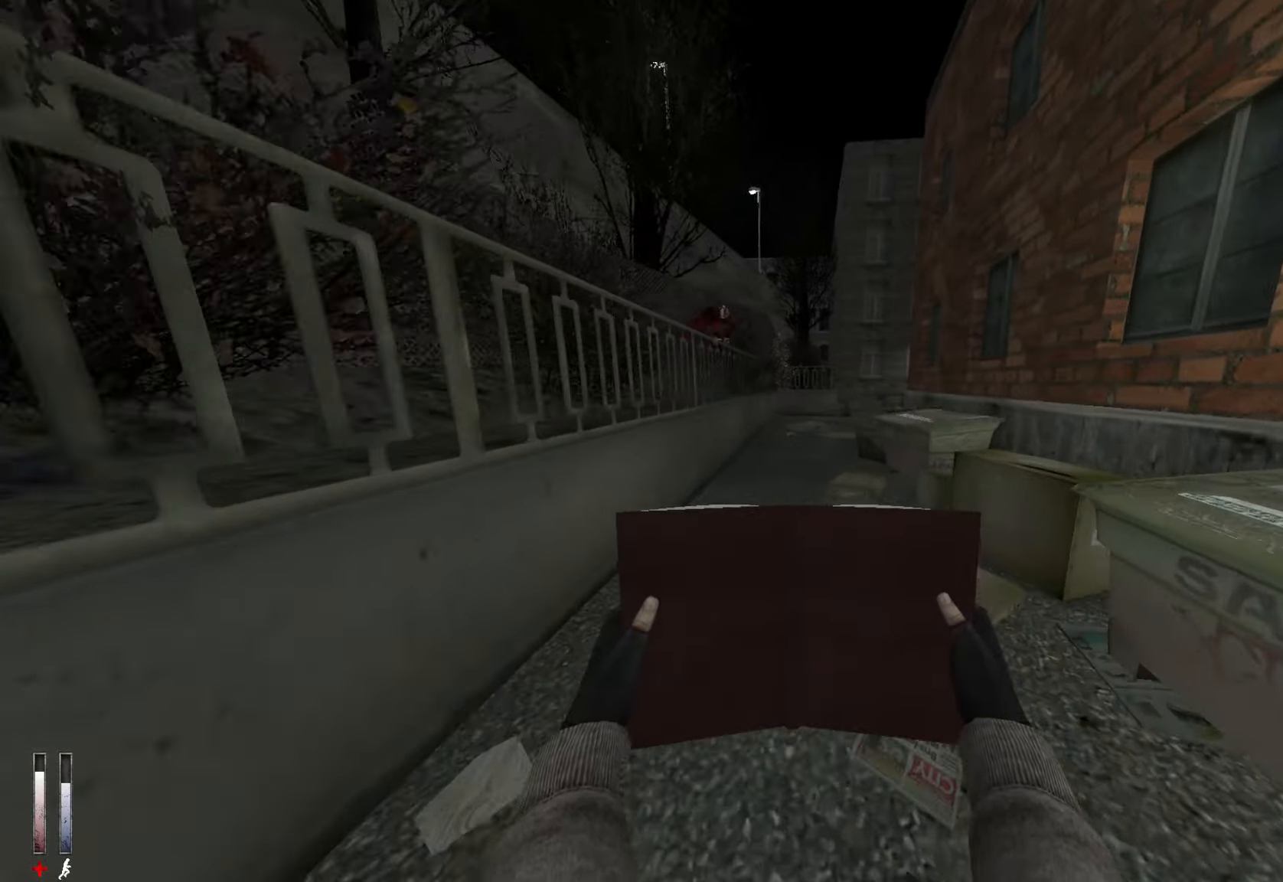
{"keys": [], "mouse": [], "events": [[384, "z", "up"]]}
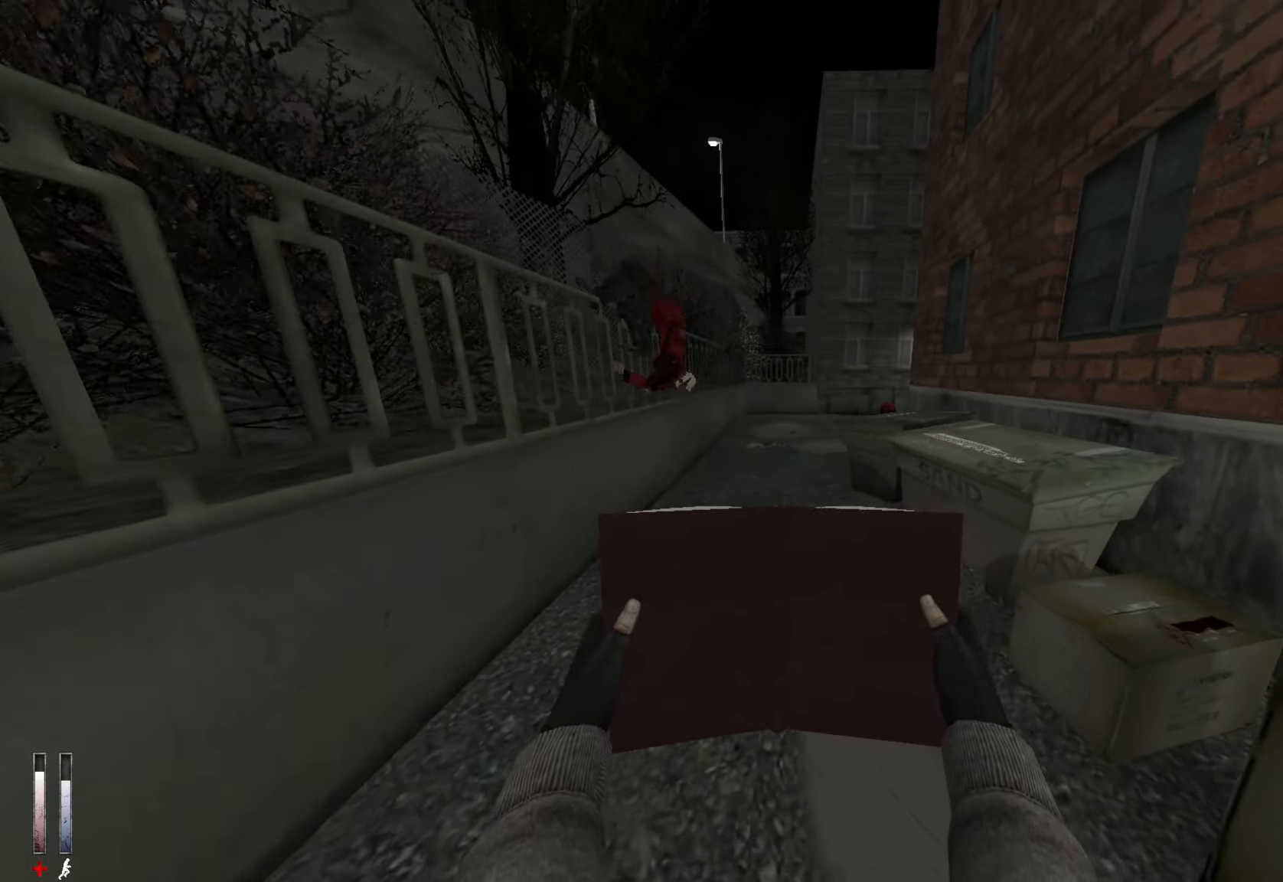
{"keys": ["s"], "mouse": [], "events": [[17, "d", "down"], [17, "s", "down"], [67, "d", "up"], [117, "s", "up"], [384, "s", "down"]]}
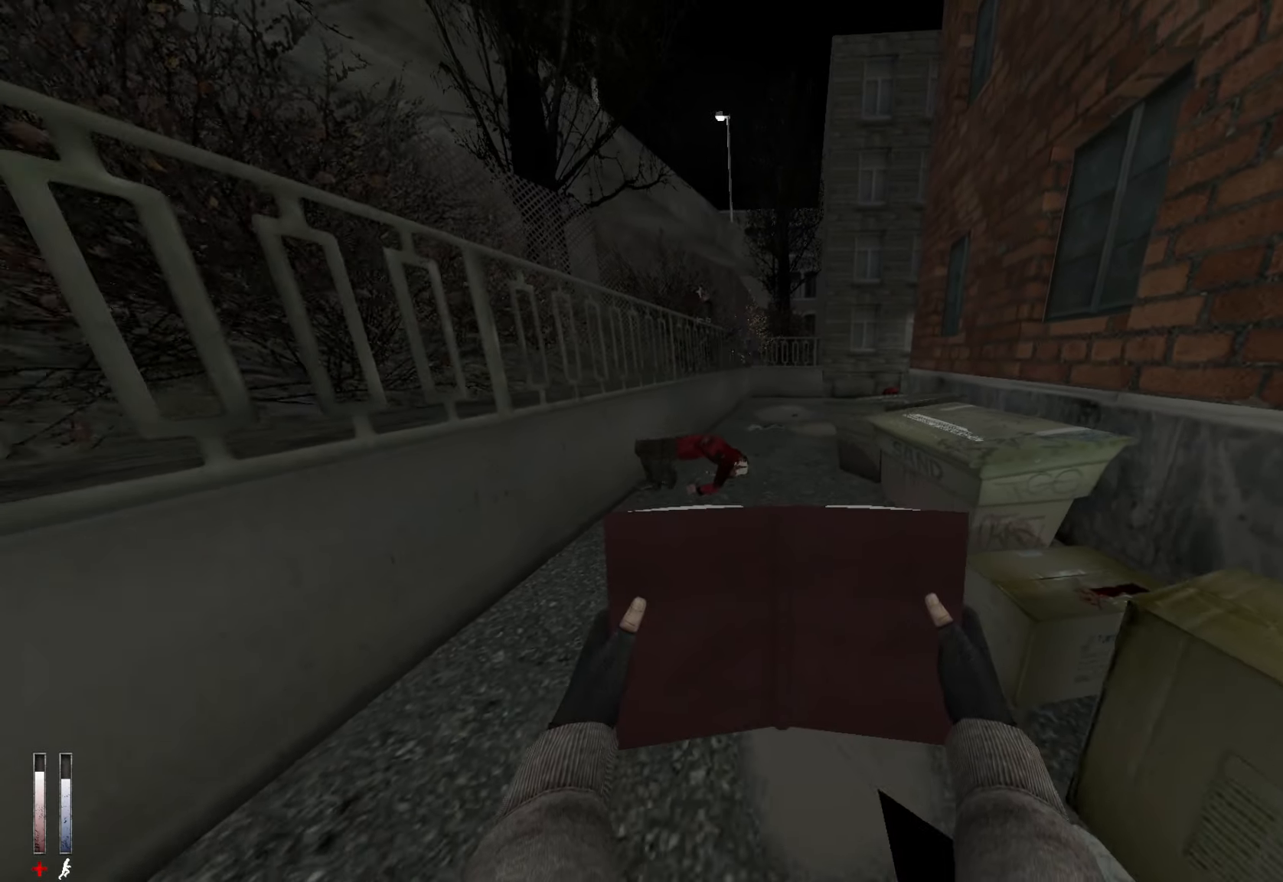
{"keys": [], "mouse": [], "events": [[34, "s", "up"]]}
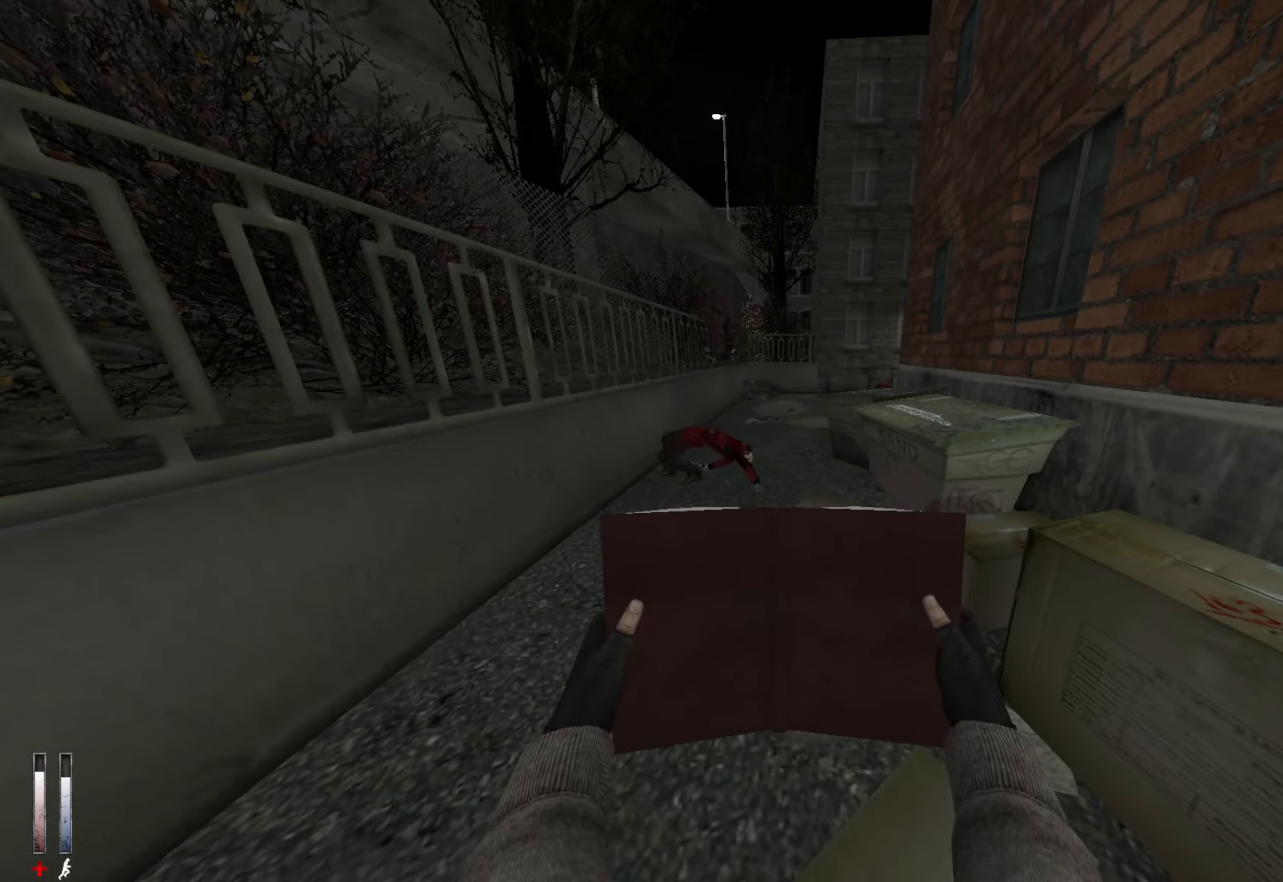
{"keys": ["z"], "mouse": [], "events": [[317, "z", "down"]]}
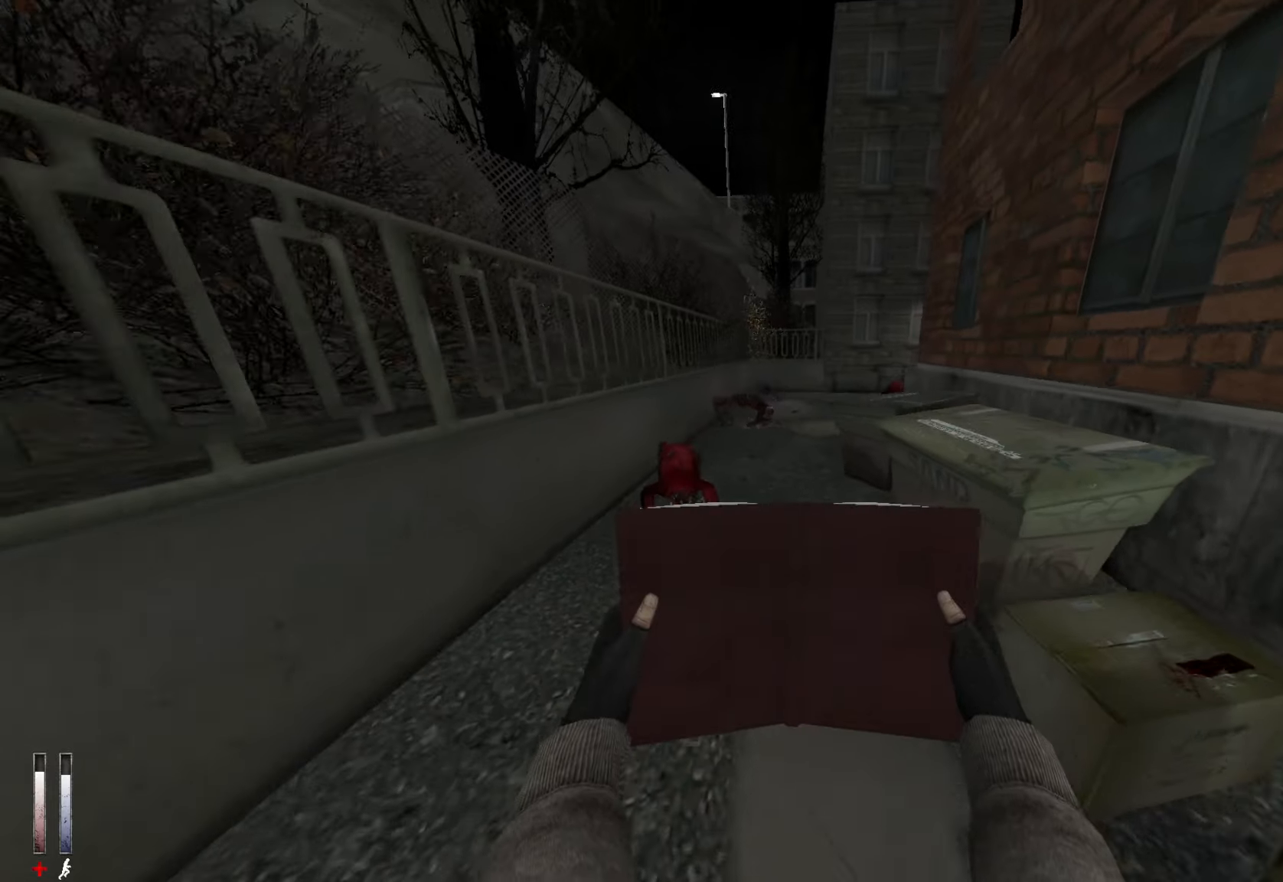
{"keys": ["d"], "mouse": [], "events": [[50, "alt", "down"], [100, "mouse_wheel_down", "down"], [200, "alt", "up"], [283, "mouse_wheel_down", "up"], [283, "z", "up"], [333, "d", "down"]]}
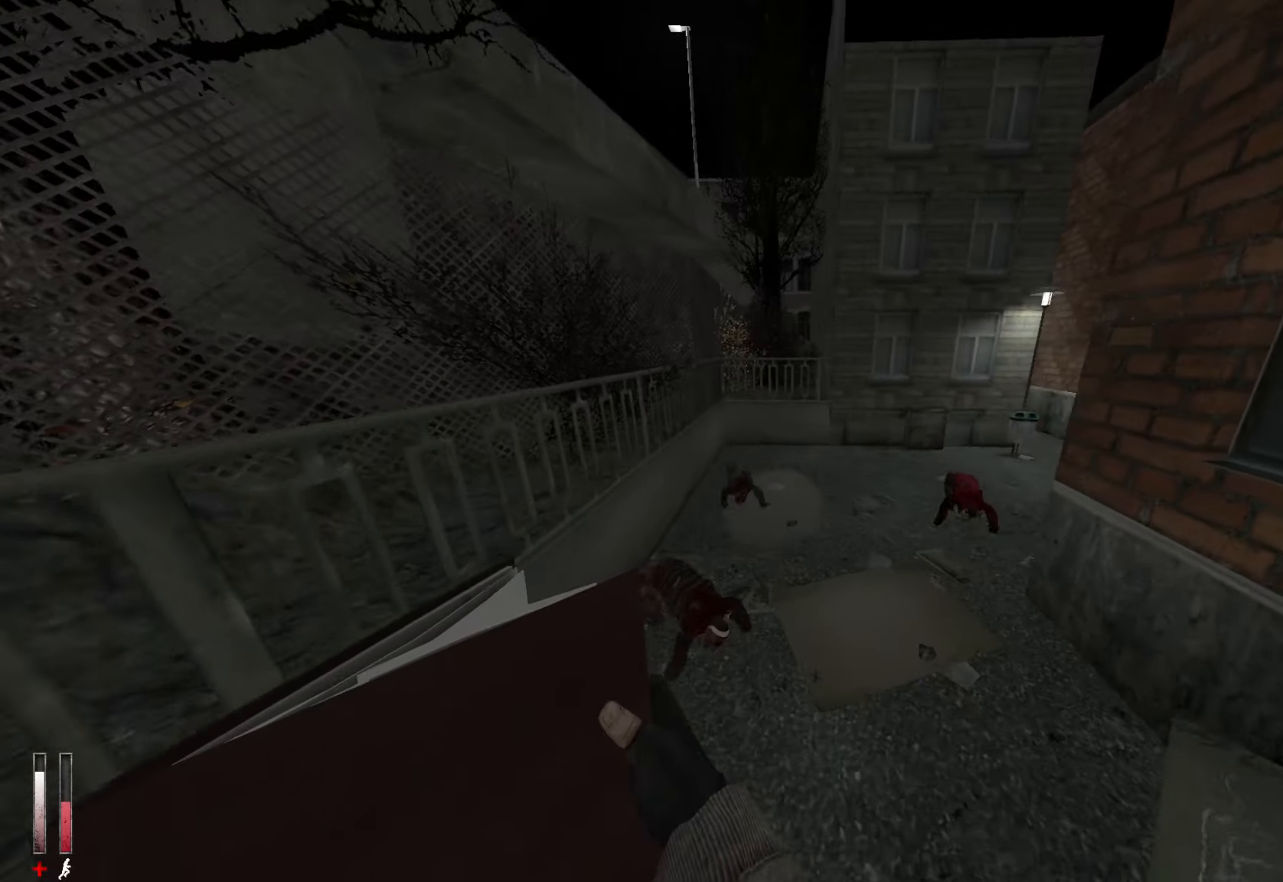
{"keys": ["ctrl", "d"], "mouse": [], "events": [[166, "mouse_wheel_up", "down"], [450, "ctrl", "down"], [450, "mouse_wheel_up", "up"]]}
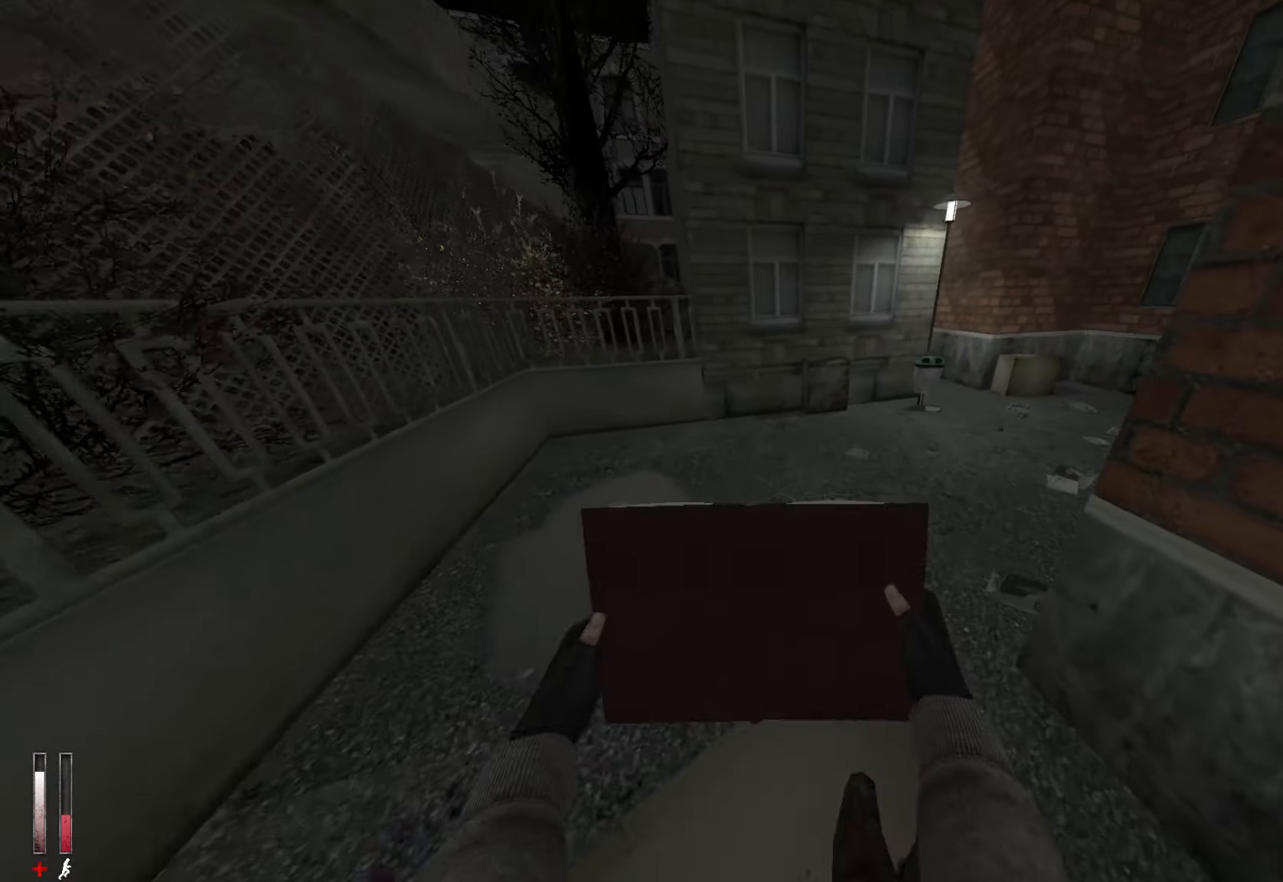
{"keys": ["z"], "mouse": [], "events": [[183, "ctrl", "up"], [183, "d", "up"], [216, "d", "down"], [266, "z", "down"], [316, "d", "up"], [416, "d", "down"], [450, "d", "up"]]}
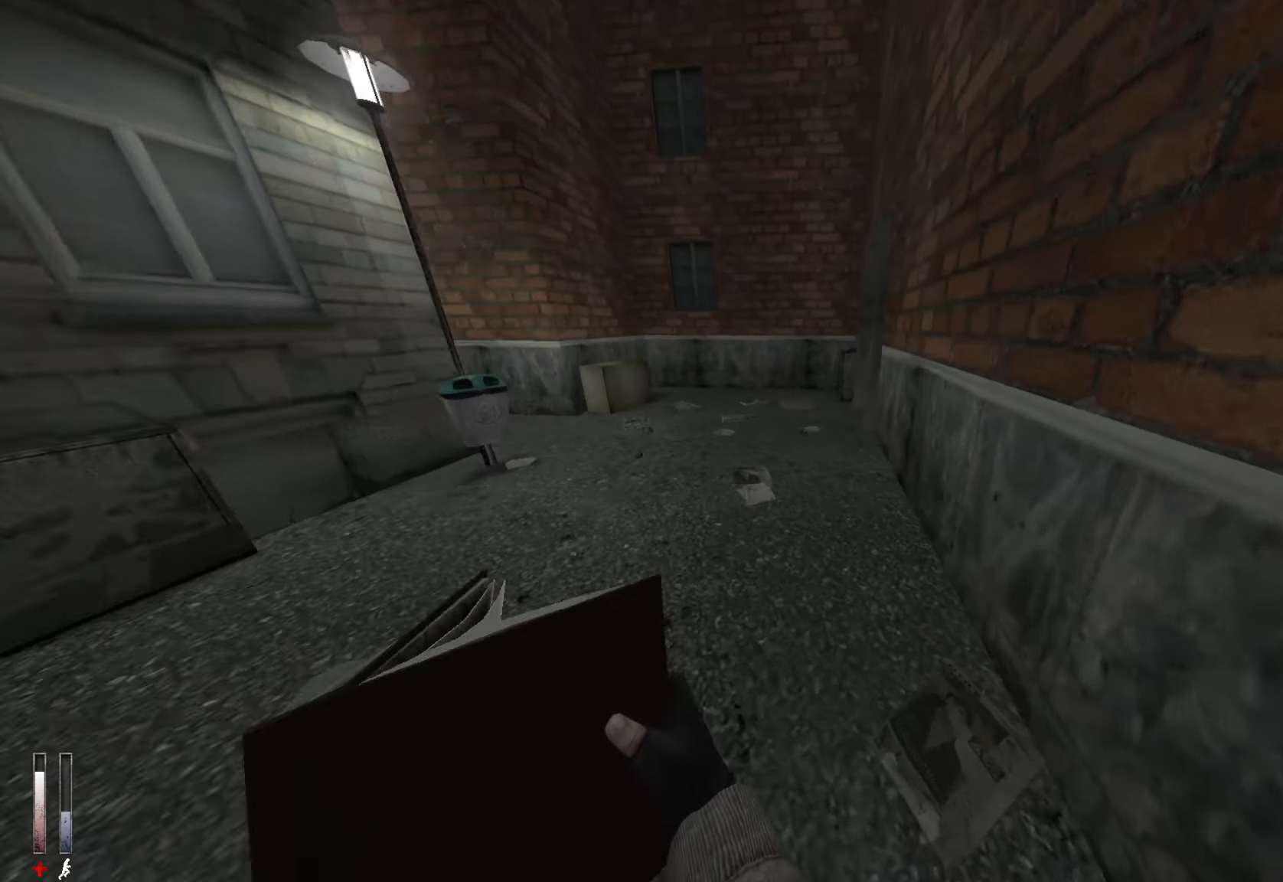
{"keys": ["z"], "mouse": [], "events": []}
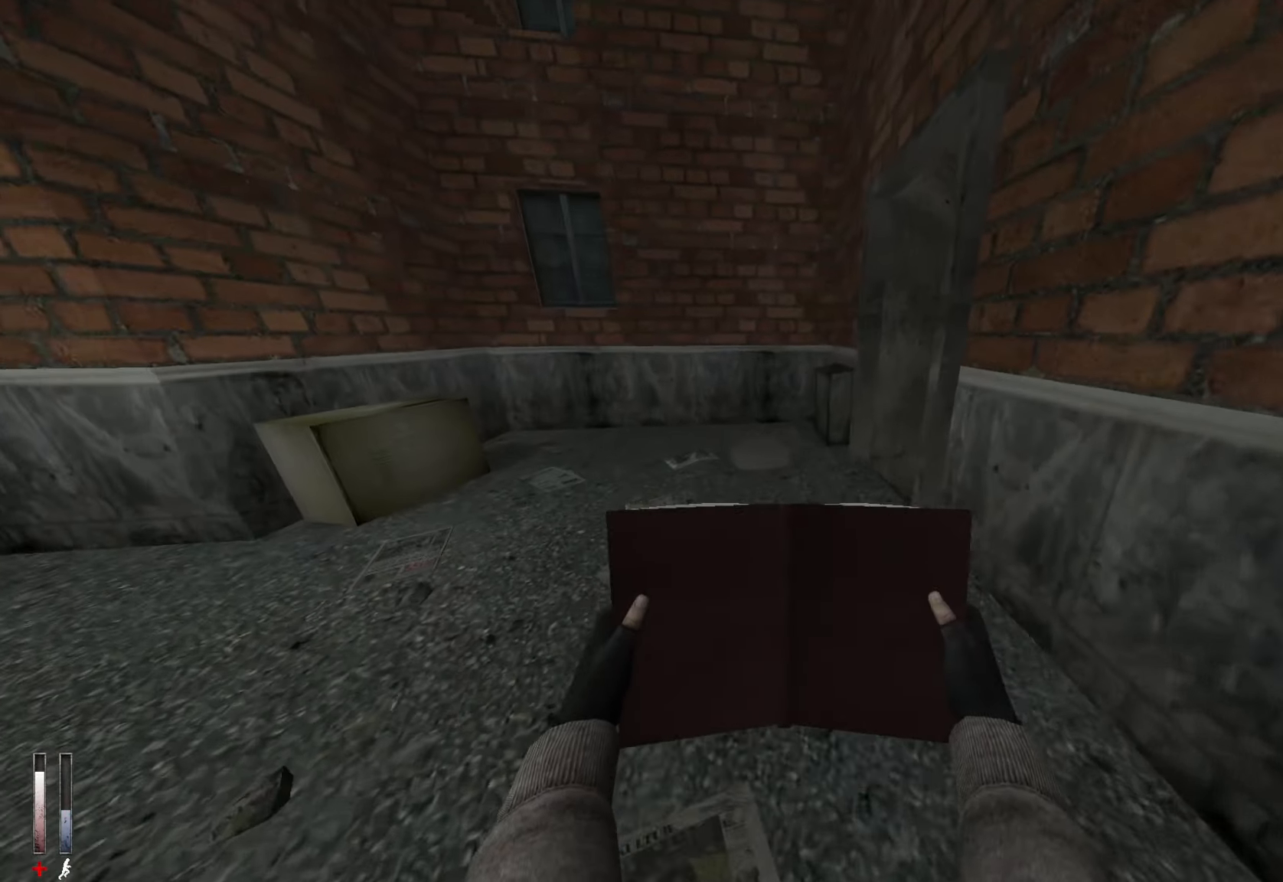
{"keys": ["d", "z"], "mouse": [], "events": [[483, "d", "down"]]}
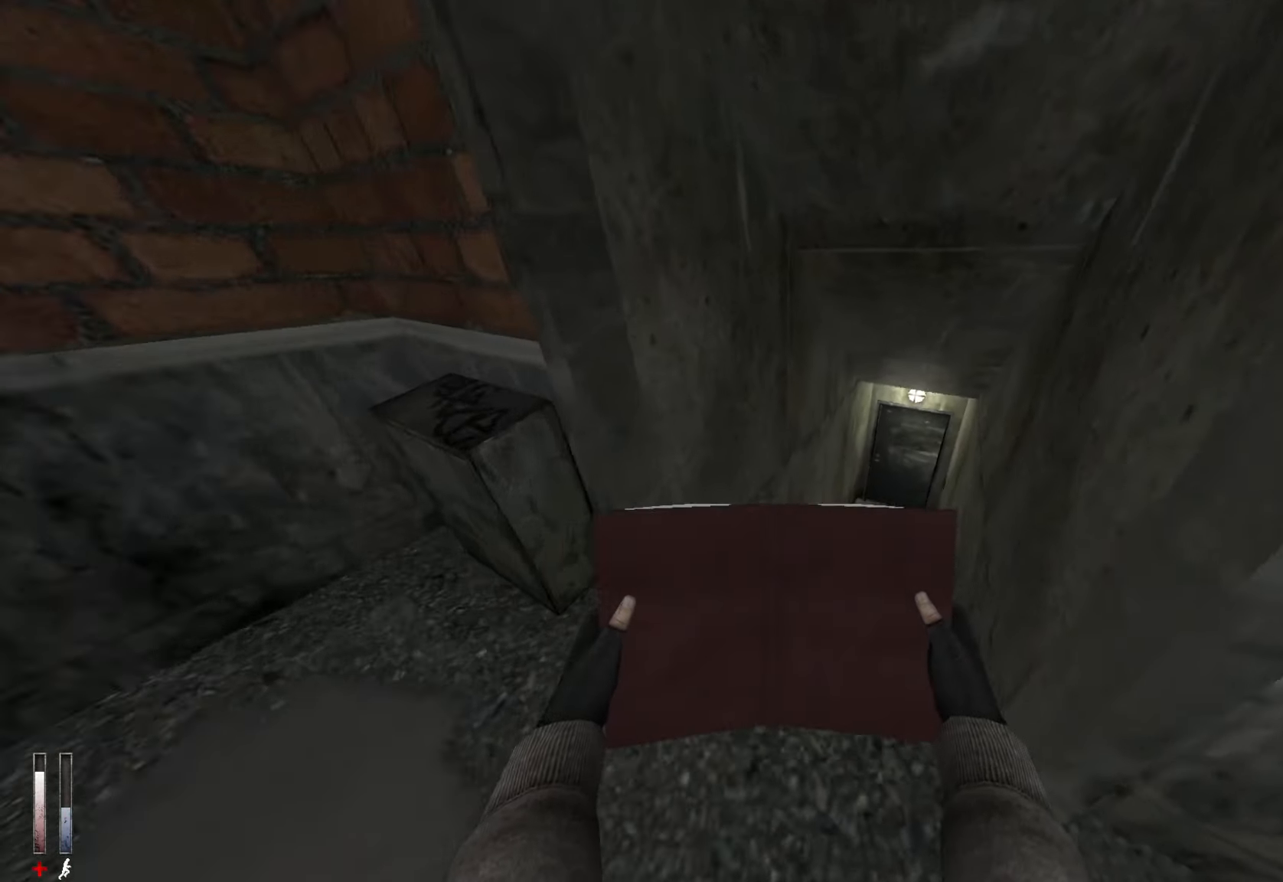
{"keys": ["z"], "mouse": [], "events": [[116, "d", "up"]]}
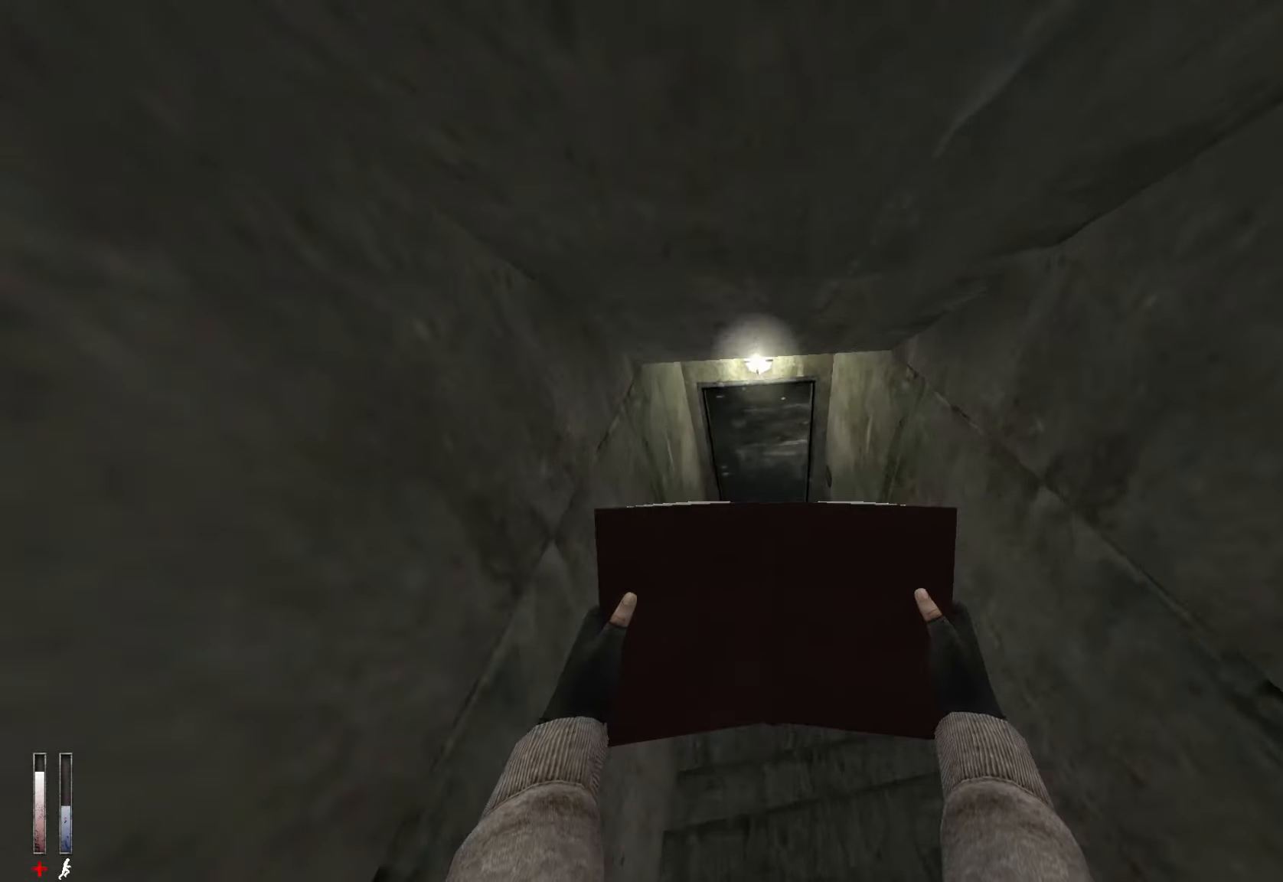
{"keys": [], "mouse": [], "events": [[316, "z", "up"], [366, "e", "down"], [466, "e", "up"]]}
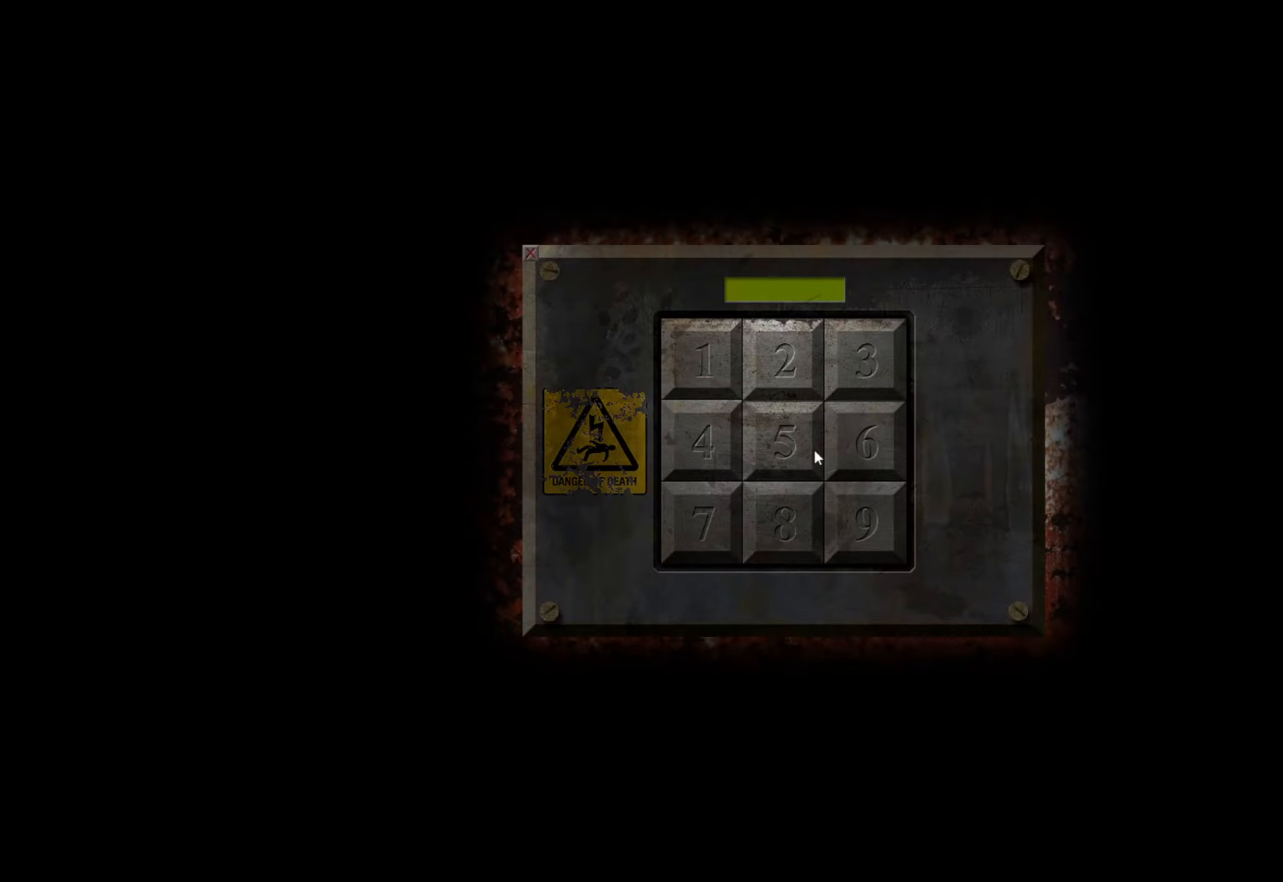
{"keys": [], "mouse": ["left"], "events": [[233, "mouse_left", "down"], [333, "mouse_left", "up"], [433, "mouse_left", "down"]]}
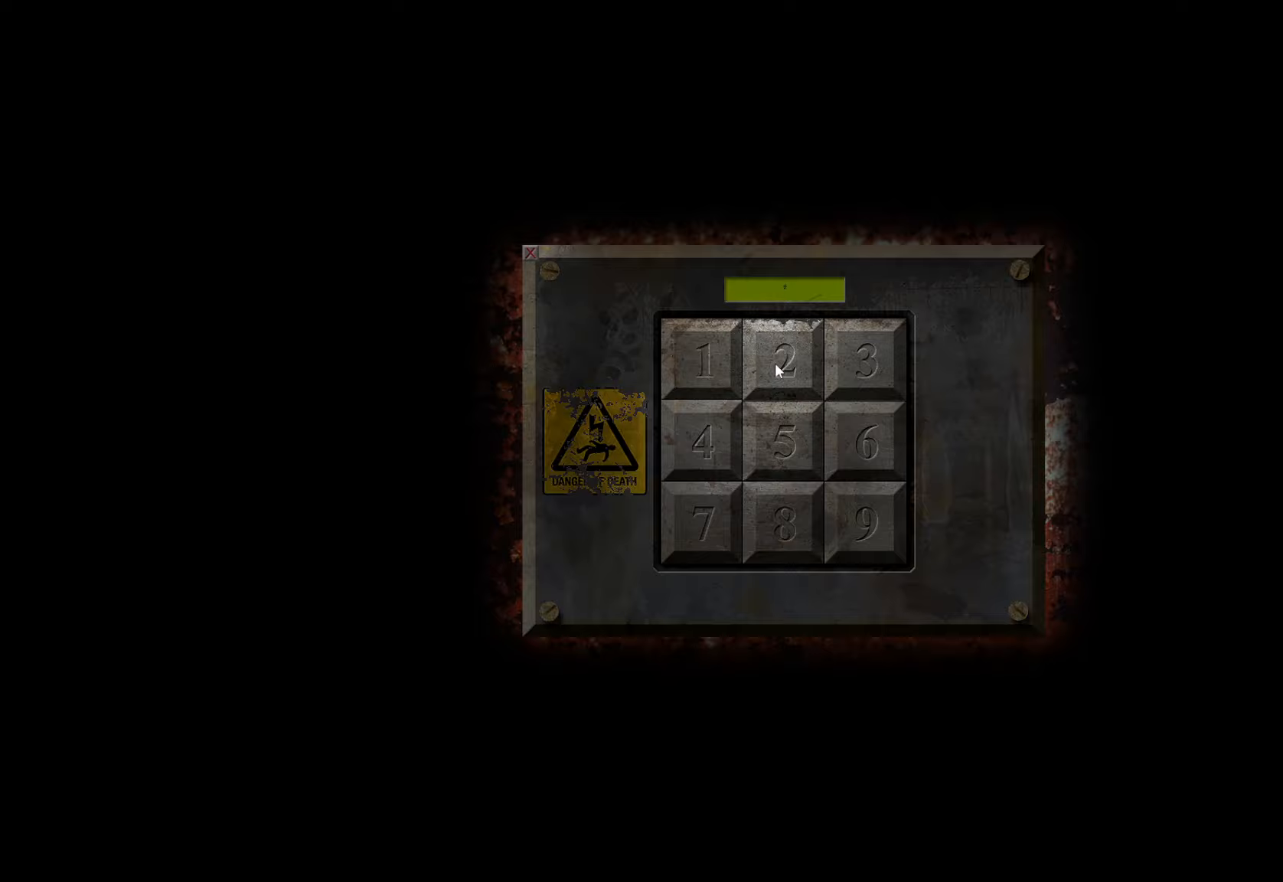
{"keys": [], "mouse": [], "events": [[17, "mouse_left", "up"], [150, "mouse_left", "down"], [200, "mouse_left", "up"], [350, "mouse_left", "down"], [433, "mouse_left", "up"]]}
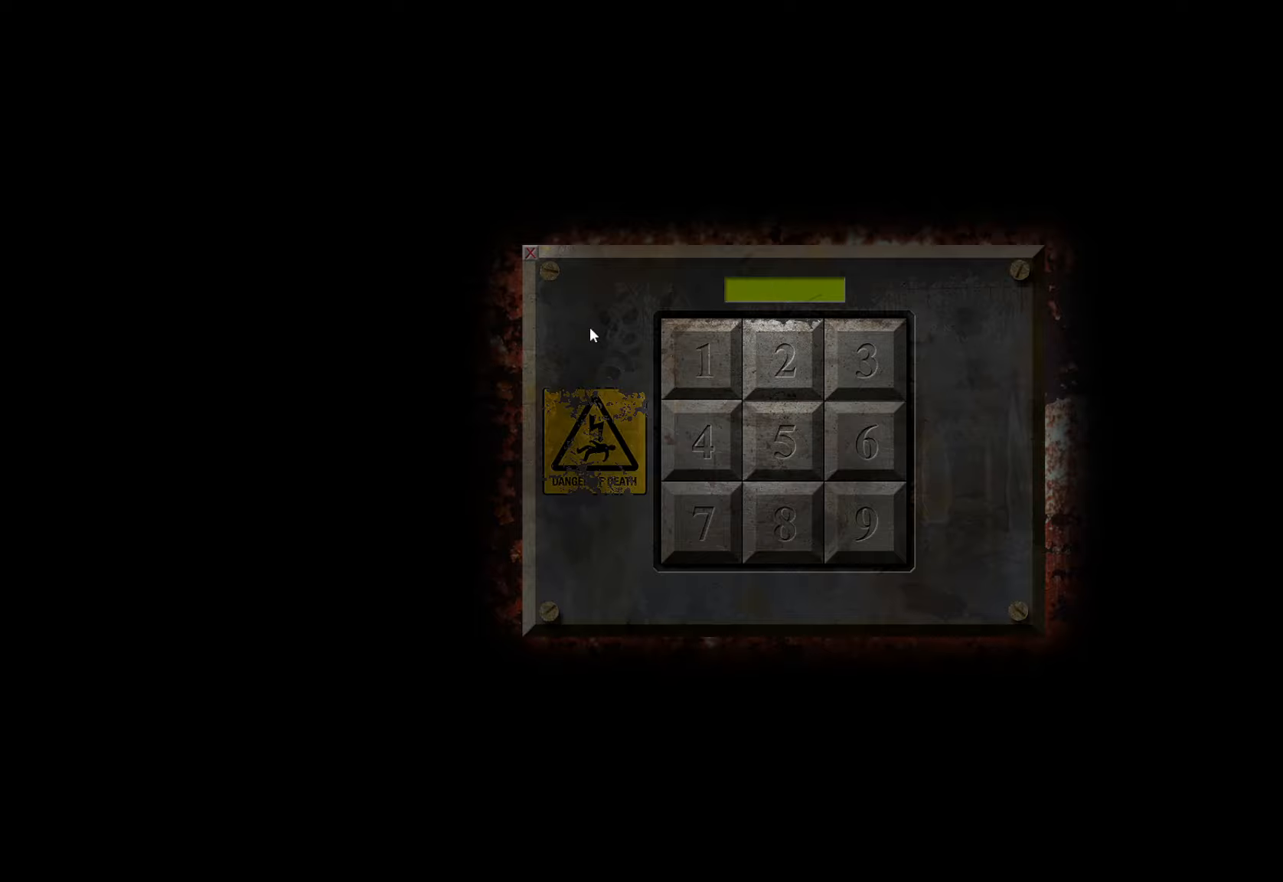
{"keys": [], "mouse": ["left"], "events": [[450, "mouse_left", "down"]]}
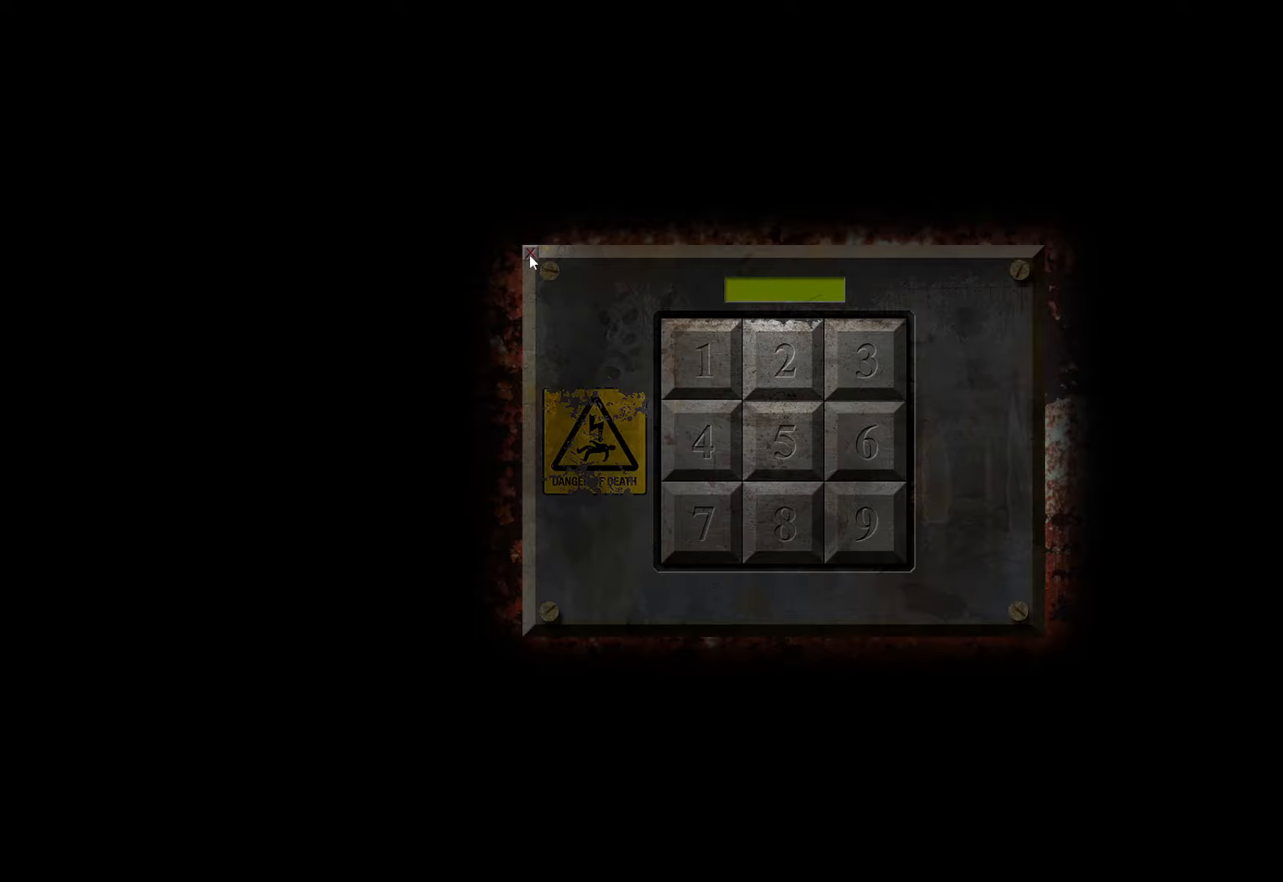
{"keys": [], "mouse": [], "events": [[50, "mouse_left", "up"], [233, "e", "down"], [317, "e", "up"]]}
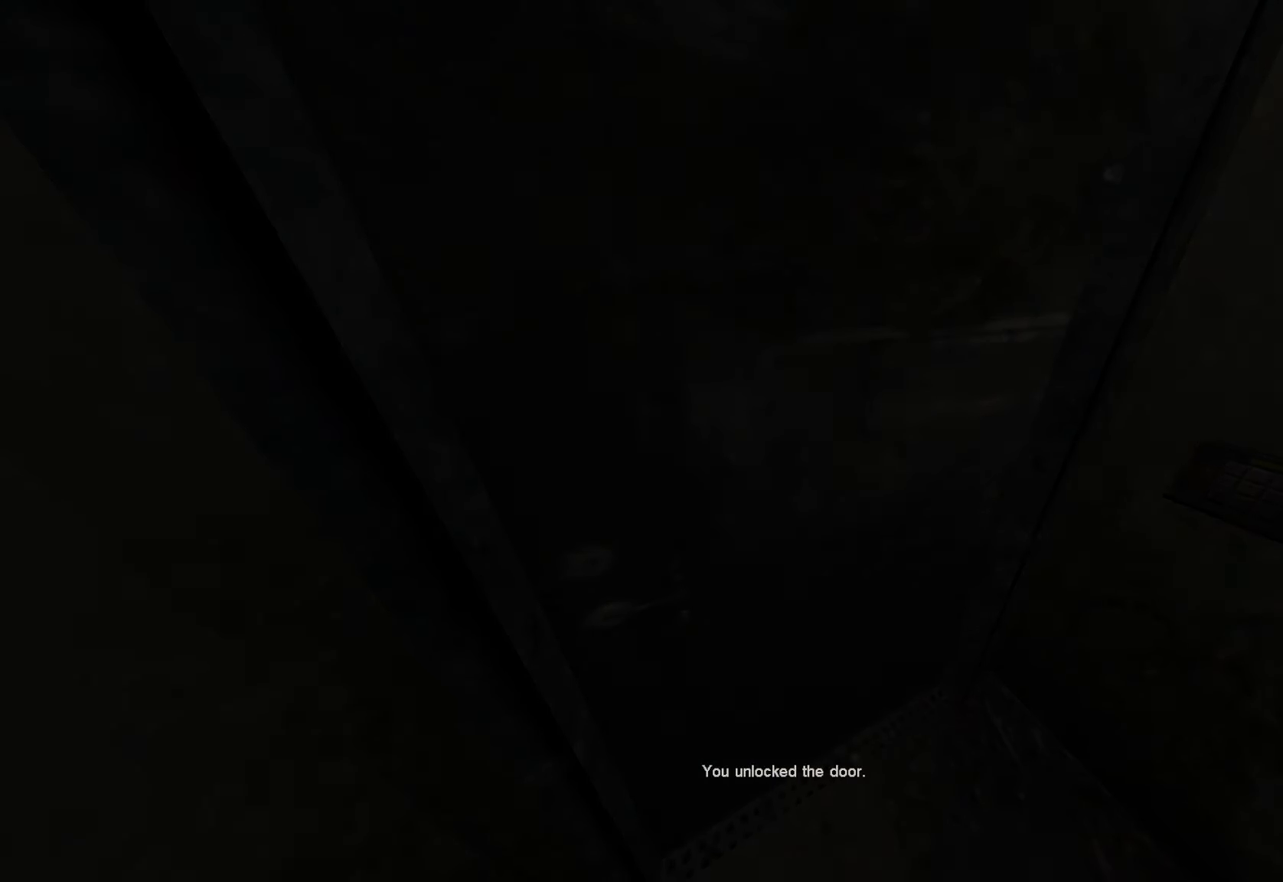
{"keys": [], "mouse": [], "events": []}
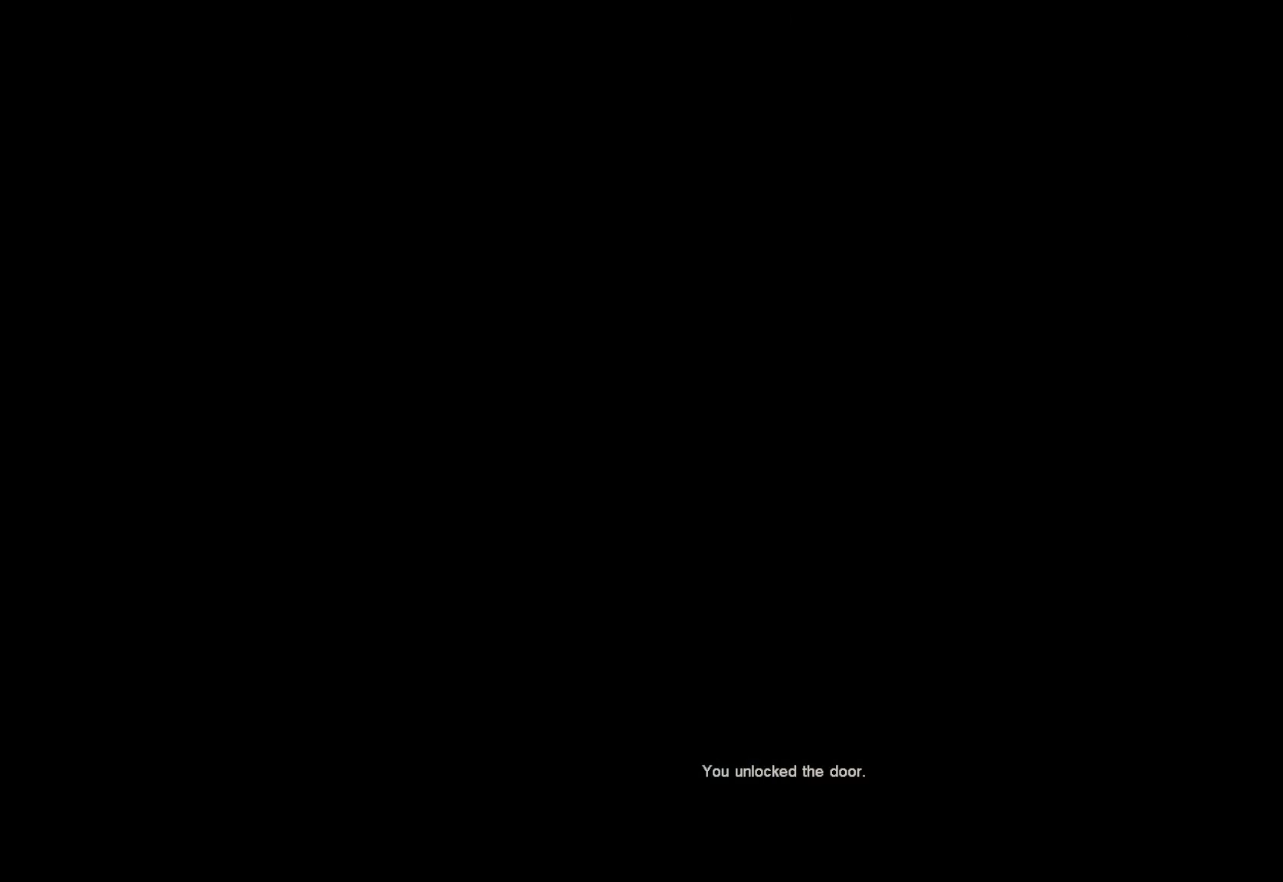
{"keys": [], "mouse": [], "events": []}
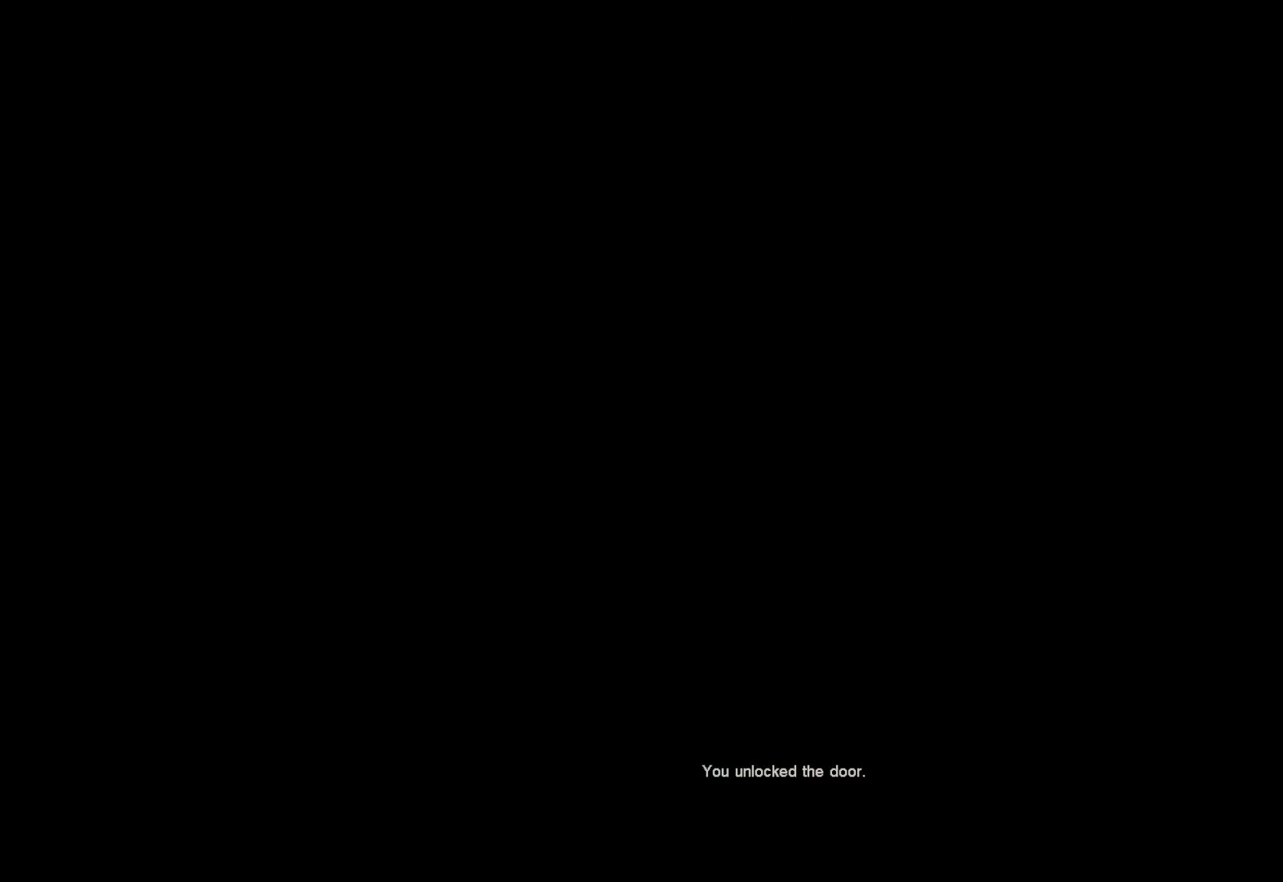
{"keys": [], "mouse": [], "events": []}
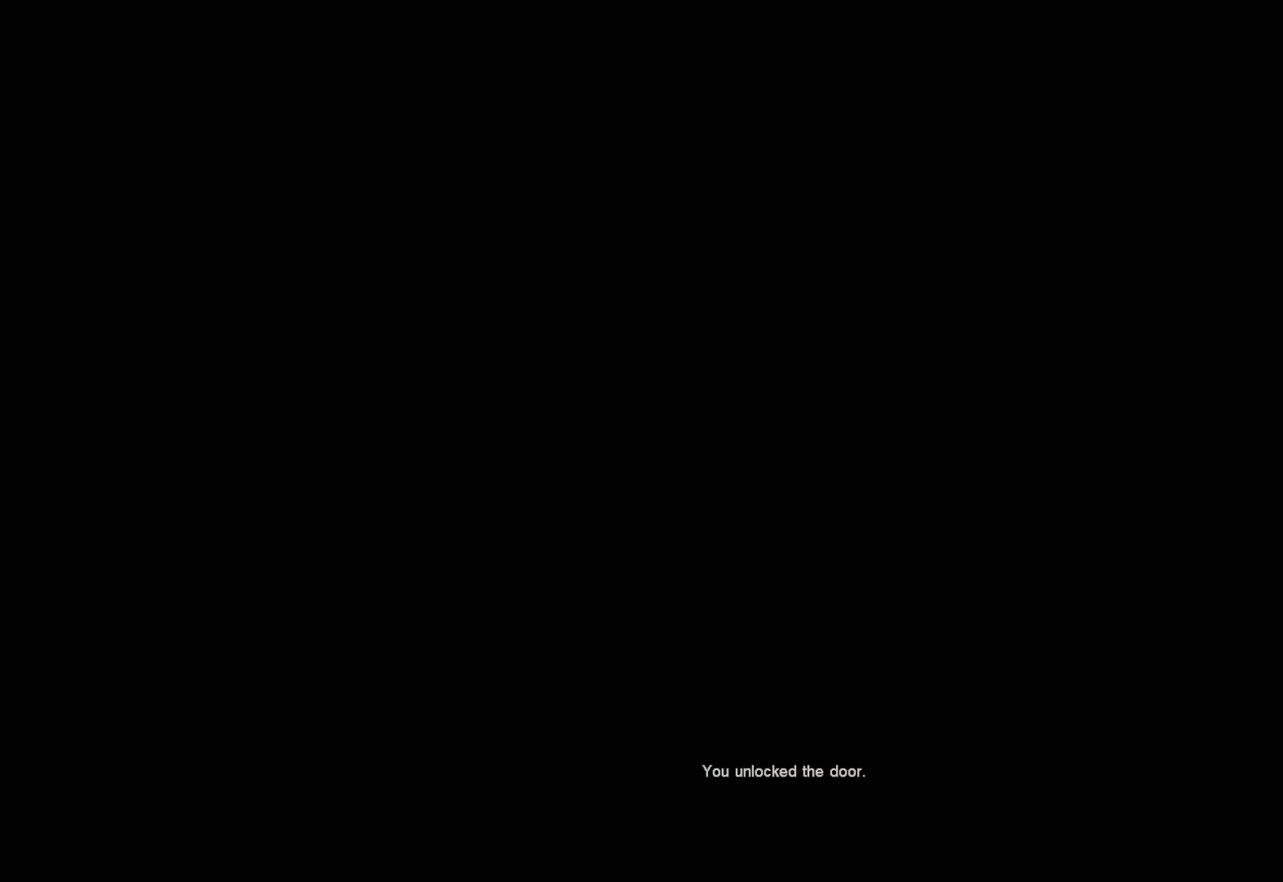
{"keys": ["z"], "mouse": [], "events": [[333, "z", "down"]]}
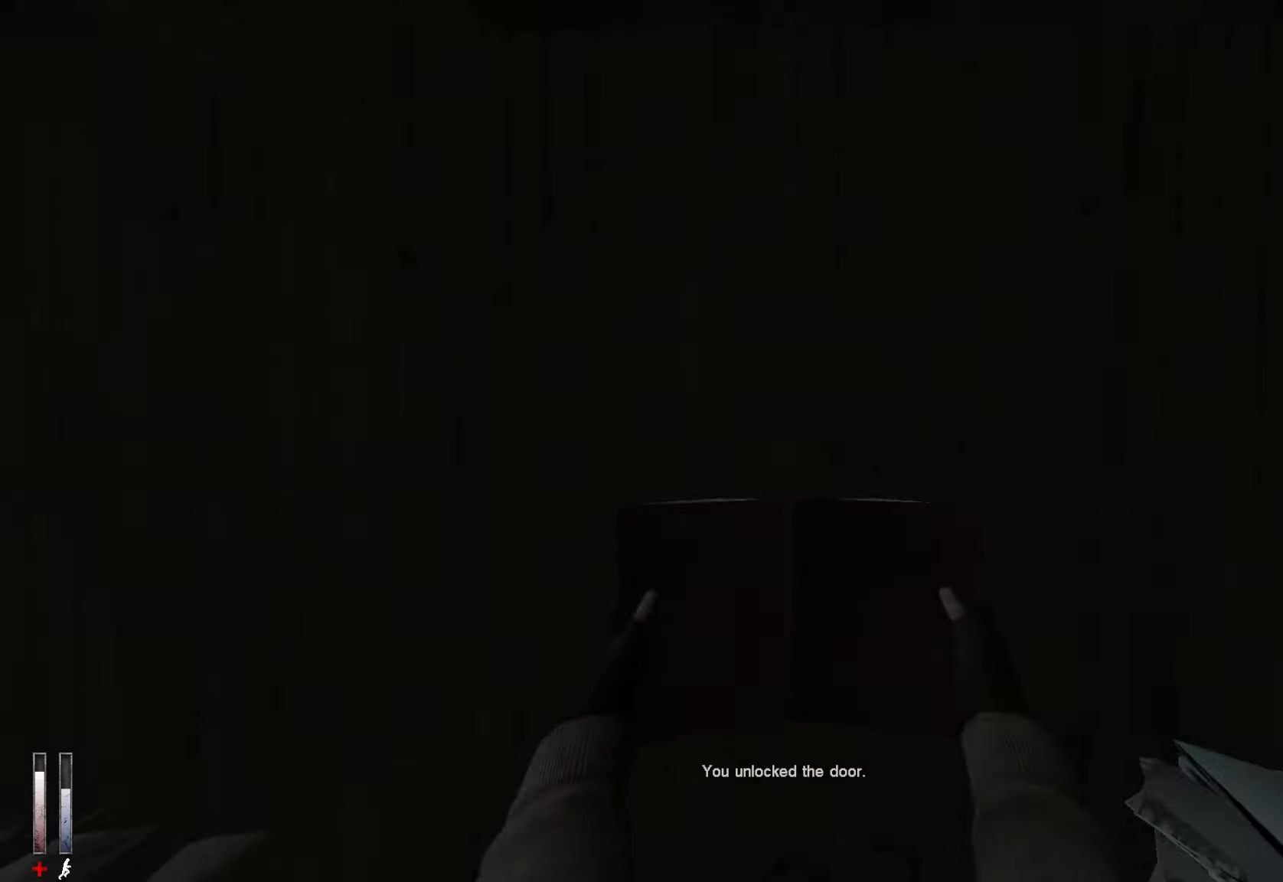
{"keys": ["z"], "mouse": [], "events": [[200, "q", "down"], [400, "q", "up"]]}